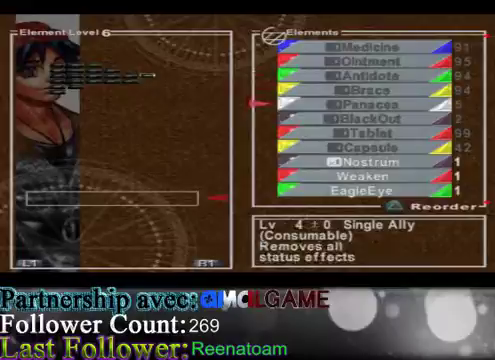
Gameplay with a controller (Xbox layout); each line is a JSON object with the inputs held at the frame after it. "events" lists button and stick changes between this image and that frame as [ms after this image, input, new state], when the widget could be followed in between. Not read: L3 R3.
{"buttons": [], "left_stick": "down", "right_stick": "center", "events": [[367, "left_stick", "down"]]}
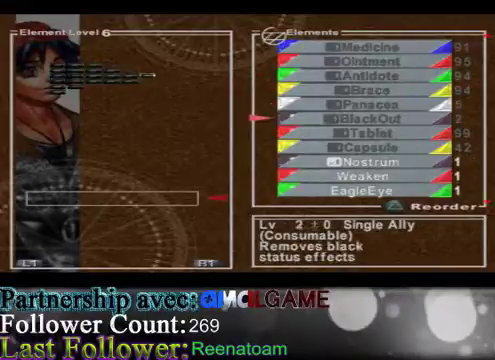
{"buttons": [], "left_stick": "down", "right_stick": "center", "events": []}
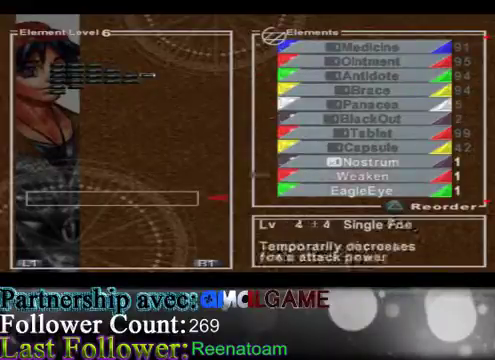
{"buttons": [], "left_stick": "center", "right_stick": "center", "events": [[133, "left_stick", "center"]]}
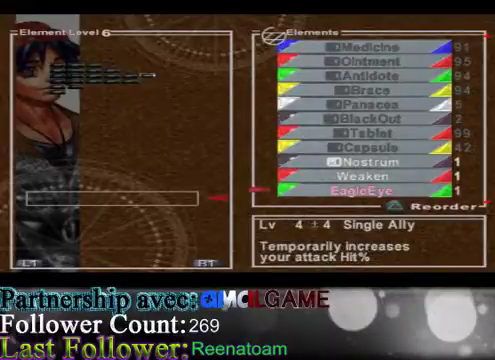
{"buttons": [], "left_stick": "up", "right_stick": "center", "events": [[133, "left_stick", "up"]]}
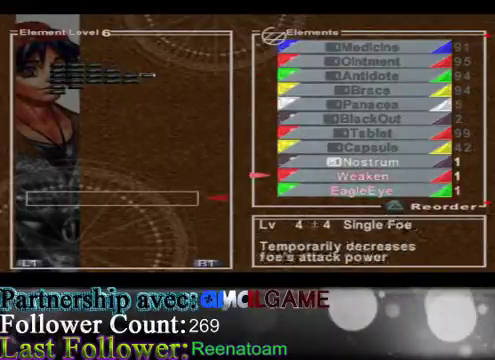
{"buttons": [], "left_stick": "up", "right_stick": "center", "events": [[67, "left_stick", "center"], [300, "left_stick", "up"]]}
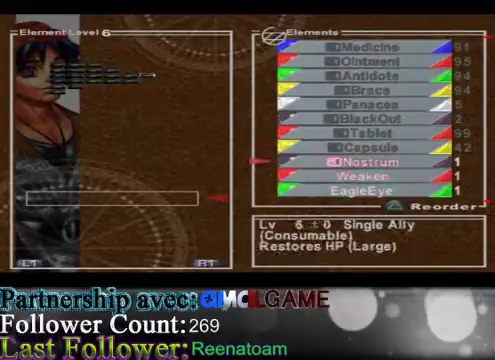
{"buttons": [], "left_stick": "center", "right_stick": "center", "events": [[67, "left_stick", "center"]]}
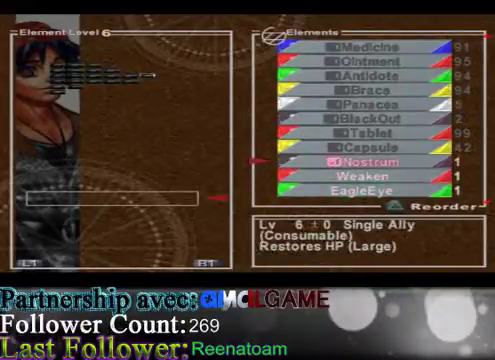
{"buttons": [], "left_stick": "center", "right_stick": "center", "events": []}
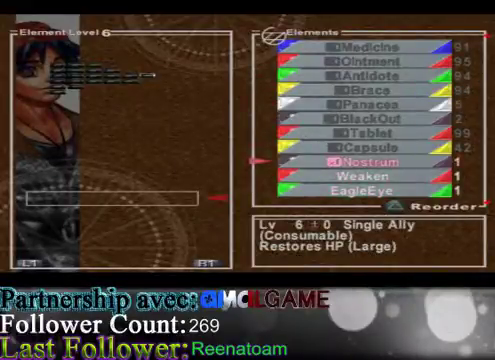
{"buttons": [], "left_stick": "center", "right_stick": "center", "events": []}
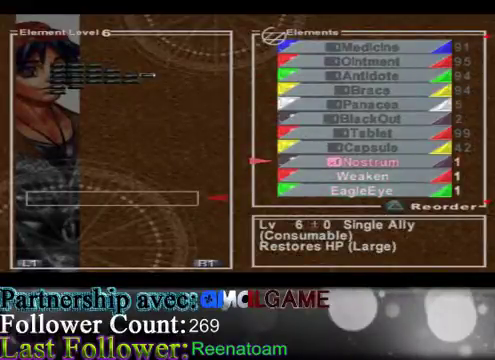
{"buttons": [], "left_stick": "center", "right_stick": "center", "events": []}
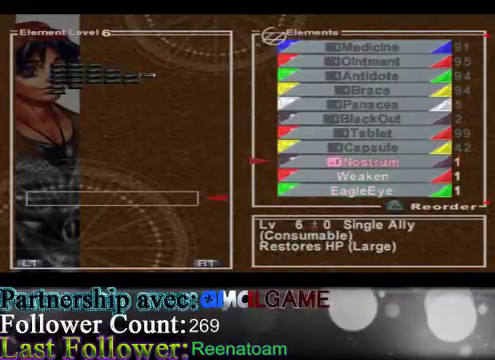
{"buttons": [], "left_stick": "down", "right_stick": "center", "events": [[400, "left_stick", "down"]]}
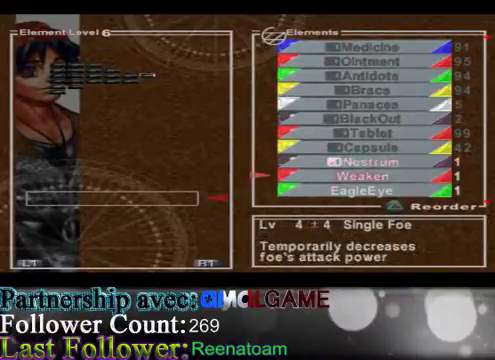
{"buttons": [], "left_stick": "down", "right_stick": "center", "events": []}
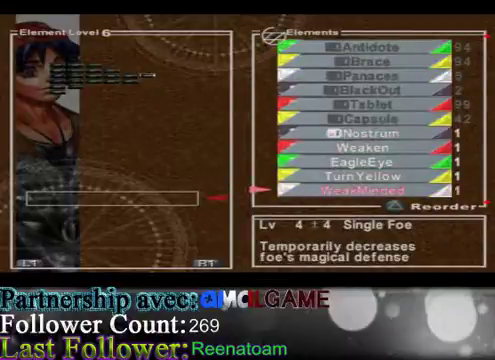
{"buttons": [], "left_stick": "down", "right_stick": "center", "events": [[33, "left_stick", "down-right"], [267, "left_stick", "down"]]}
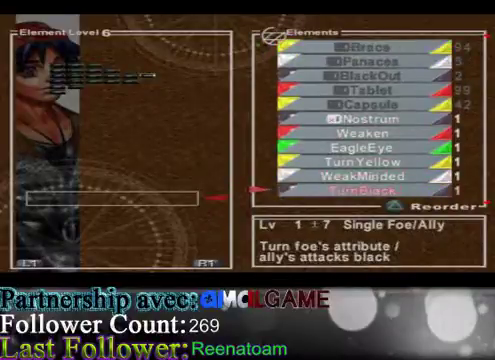
{"buttons": [], "left_stick": "center", "right_stick": "center", "events": [[67, "left_stick", "center"], [200, "left_stick", "up"], [400, "left_stick", "center"]]}
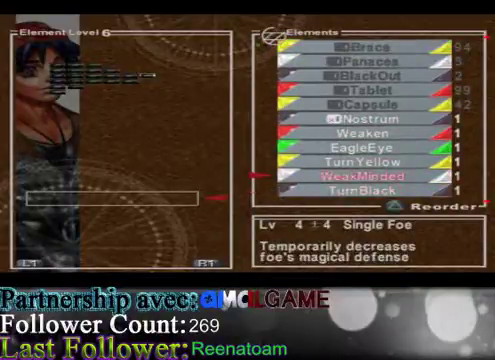
{"buttons": [], "left_stick": "down", "right_stick": "center", "events": [[200, "left_stick", "down"]]}
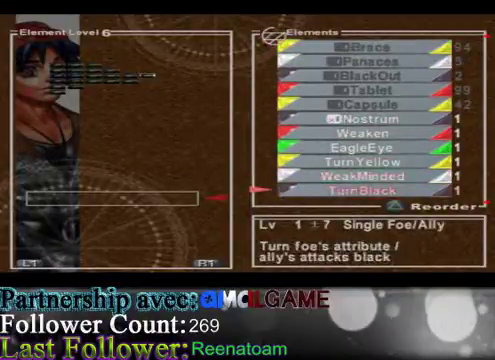
{"buttons": [], "left_stick": "center", "right_stick": "center", "events": [[167, "left_stick", "center"]]}
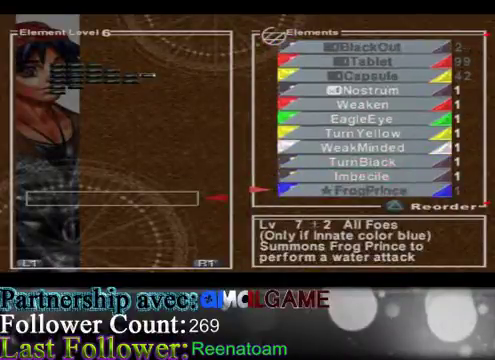
{"buttons": [], "left_stick": "down", "right_stick": "center", "events": [[200, "left_stick", "down"]]}
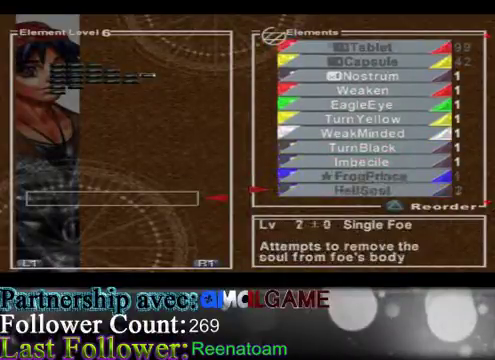
{"buttons": [], "left_stick": "center", "right_stick": "center", "events": [[300, "left_stick", "center"]]}
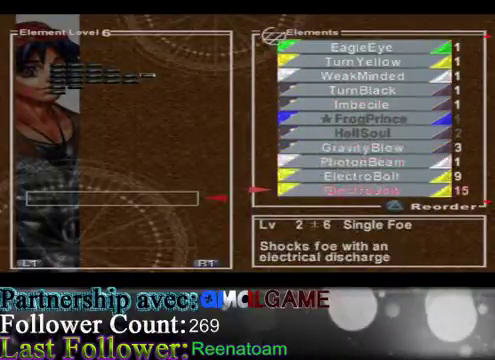
{"buttons": [], "left_stick": "up", "right_stick": "center", "events": [[233, "left_stick", "up"], [367, "left_stick", "center"], [433, "left_stick", "up"]]}
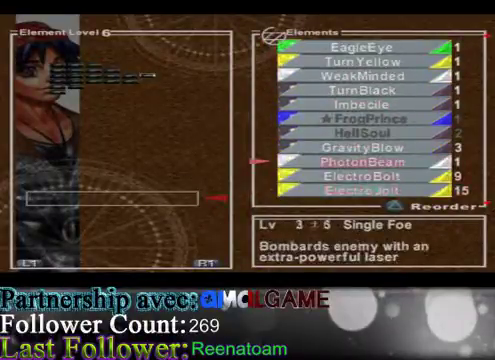
{"buttons": [], "left_stick": "down", "right_stick": "center", "events": [[133, "left_stick", "center"], [200, "left_stick", "down"]]}
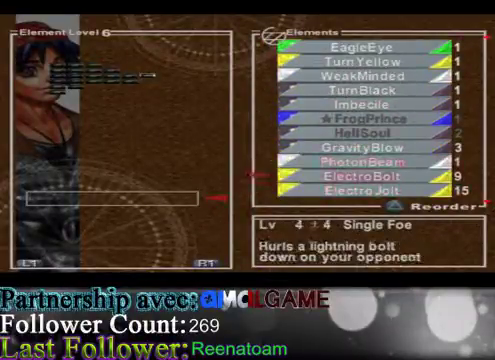
{"buttons": [], "left_stick": "down", "right_stick": "center", "events": []}
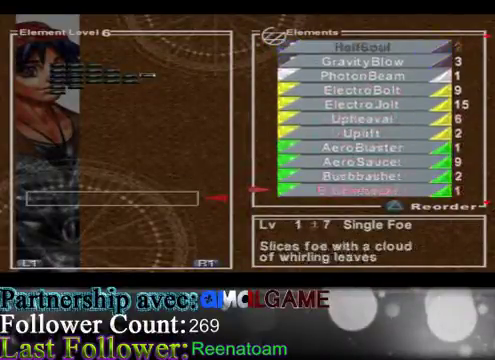
{"buttons": [], "left_stick": "down", "right_stick": "center", "events": [[133, "left_stick", "center"], [200, "left_stick", "down"]]}
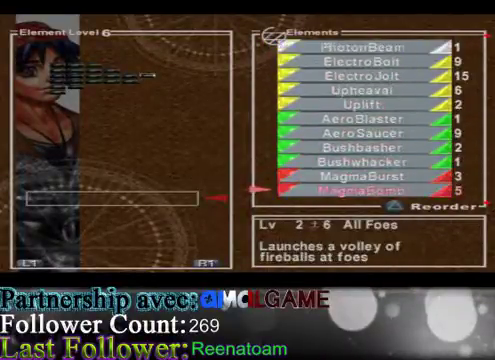
{"buttons": [], "left_stick": "down", "right_stick": "center", "events": []}
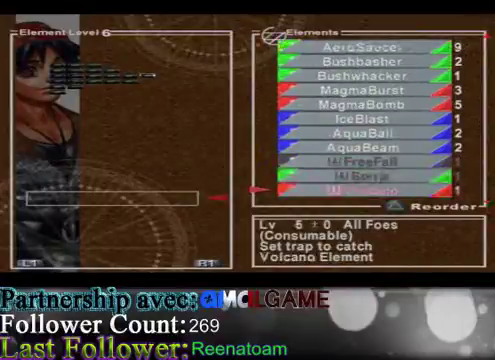
{"buttons": [], "left_stick": "center", "right_stick": "center", "events": [[467, "left_stick", "center"]]}
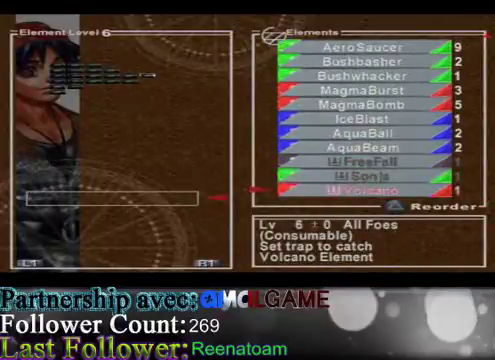
{"buttons": [], "left_stick": "center", "right_stick": "center", "events": [[167, "left_stick", "left"], [433, "left_stick", "center"]]}
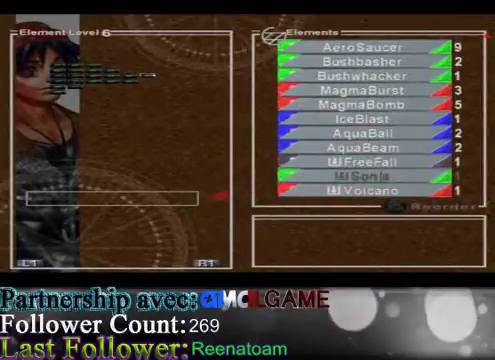
{"buttons": [], "left_stick": "center", "right_stick": "center", "events": [[167, "left_stick", "left"], [433, "left_stick", "center"]]}